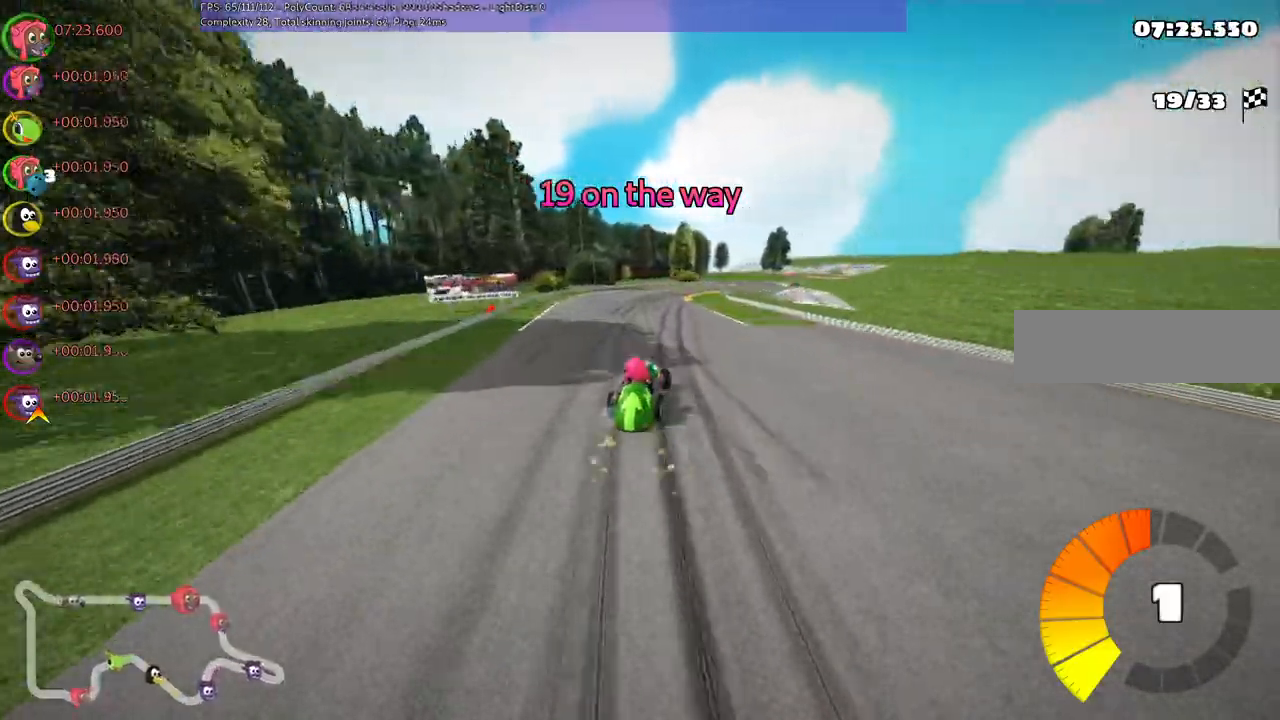
Gameplay with keyboard; each line is a JSON object with the keys held at the frame after it. "events" lists presses ("down") and releases ("up") of ".", "/", "alt_r", "b", "c", "comma", "ctrl_r", "d", "down", "f", "g", "h", "j", "k", "l", "left", "m", "n", "quote", "return", "right", "semicolon", "shift_r", "super", "up" and "v" between this image and that frame as [ms after this image, input, new state], when the widget could be followed in between. No other keys are recorded. Mouse input is not recorded.
{"keys": ["m", "right", "up"], "events": [[467, "right", "down"], [500, "left", "up"]]}
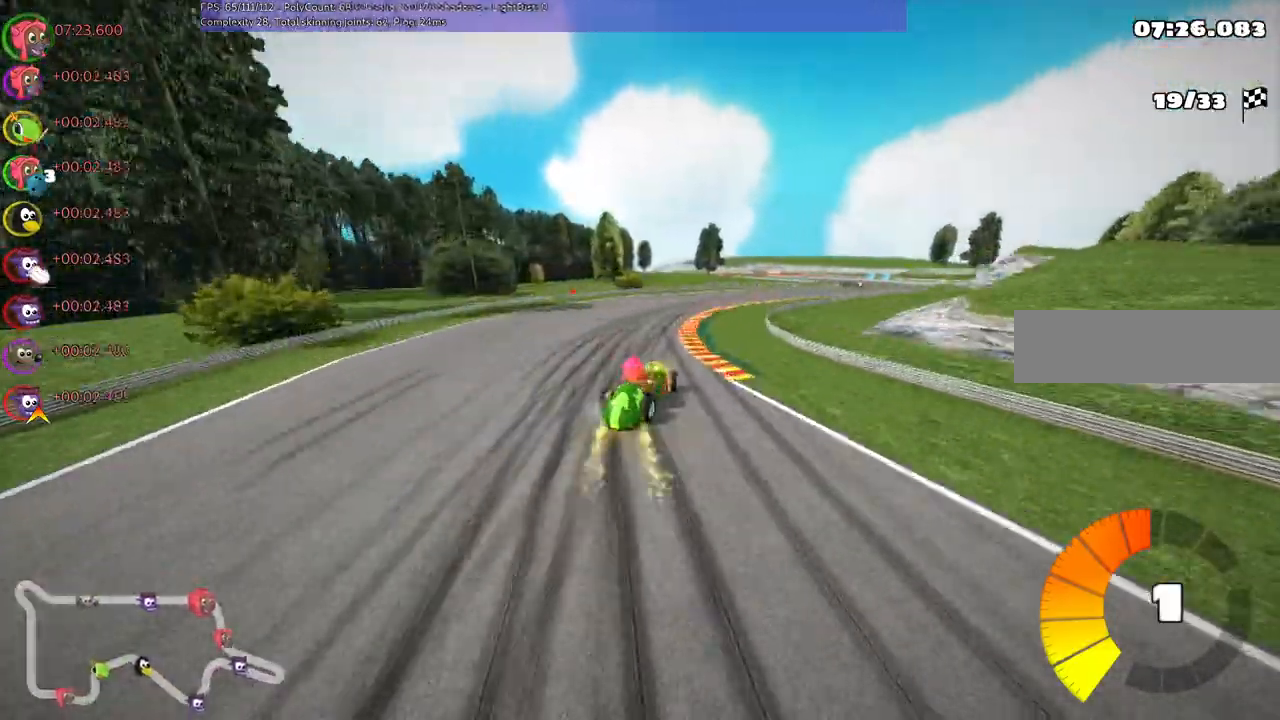
{"keys": ["right", "up"], "events": [[33, "m", "up"], [33, "n", "down"], [167, "right", "up"], [300, "n", "up"], [433, "right", "down"]]}
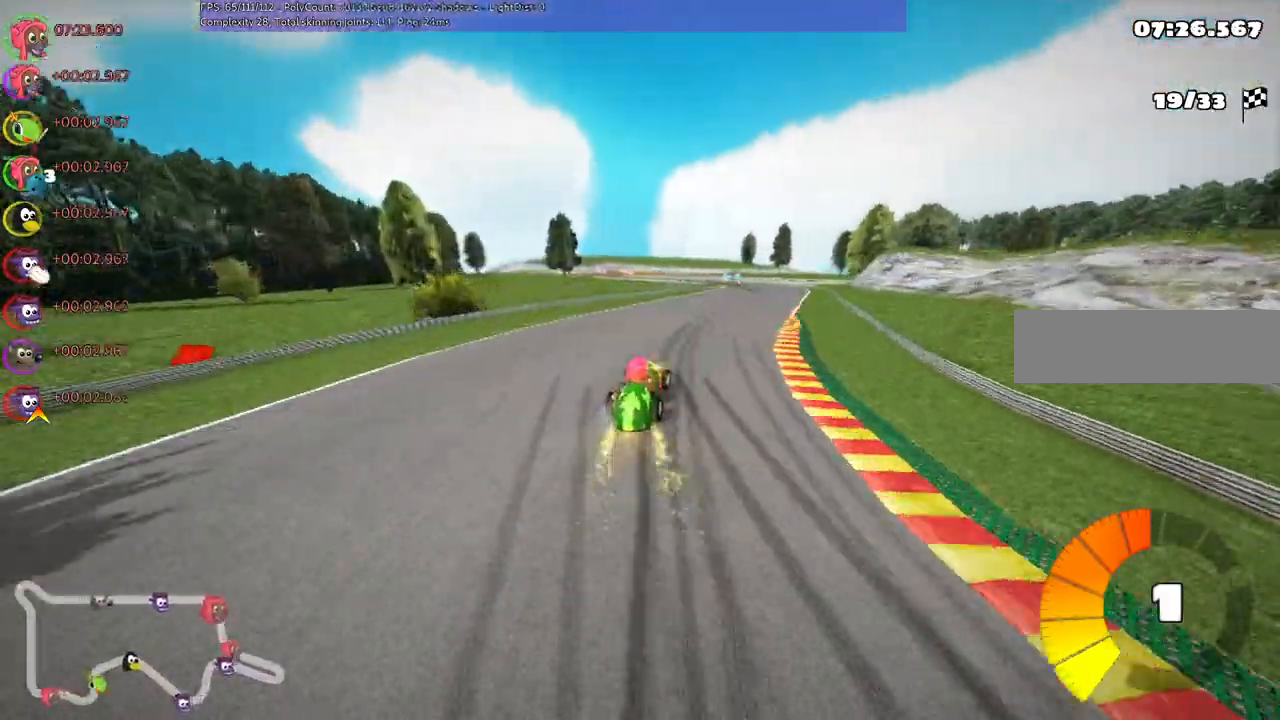
{"keys": ["m", "right", "up"], "events": [[167, "right", "up"], [267, "left", "down"], [267, "m", "down"], [333, "right", "down"], [367, "left", "up"]]}
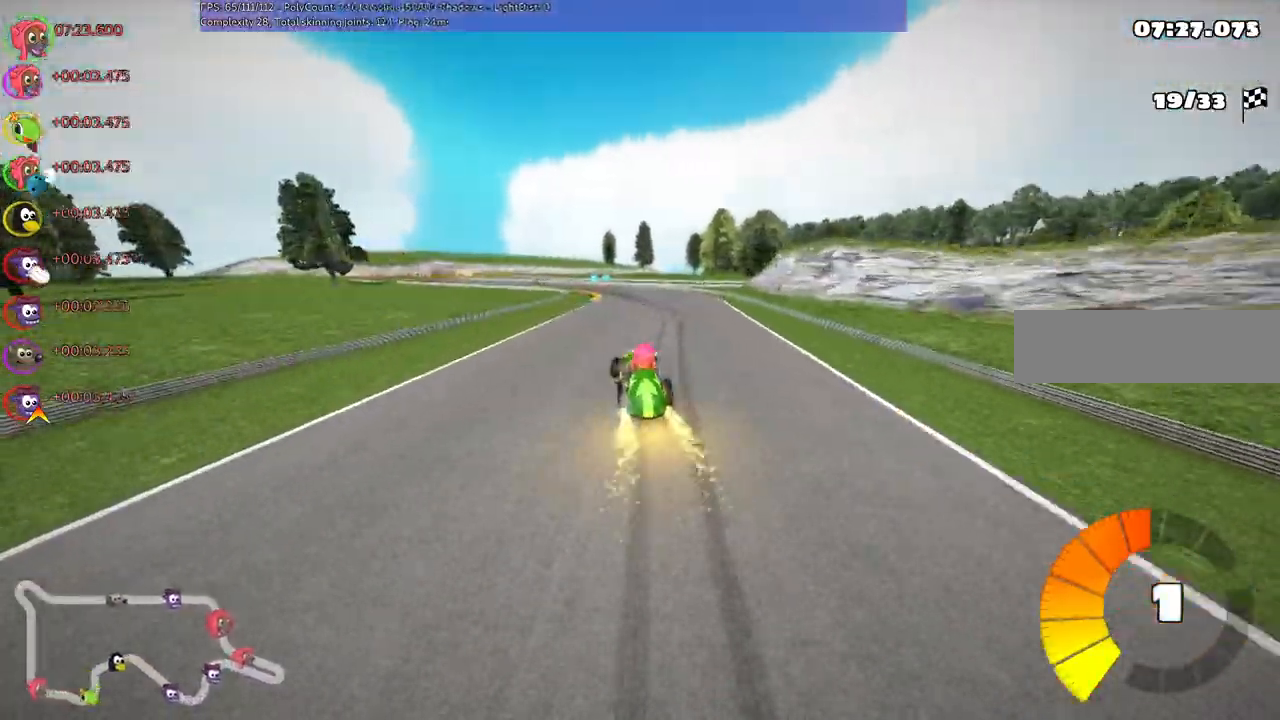
{"keys": ["m", "right", "up"], "events": []}
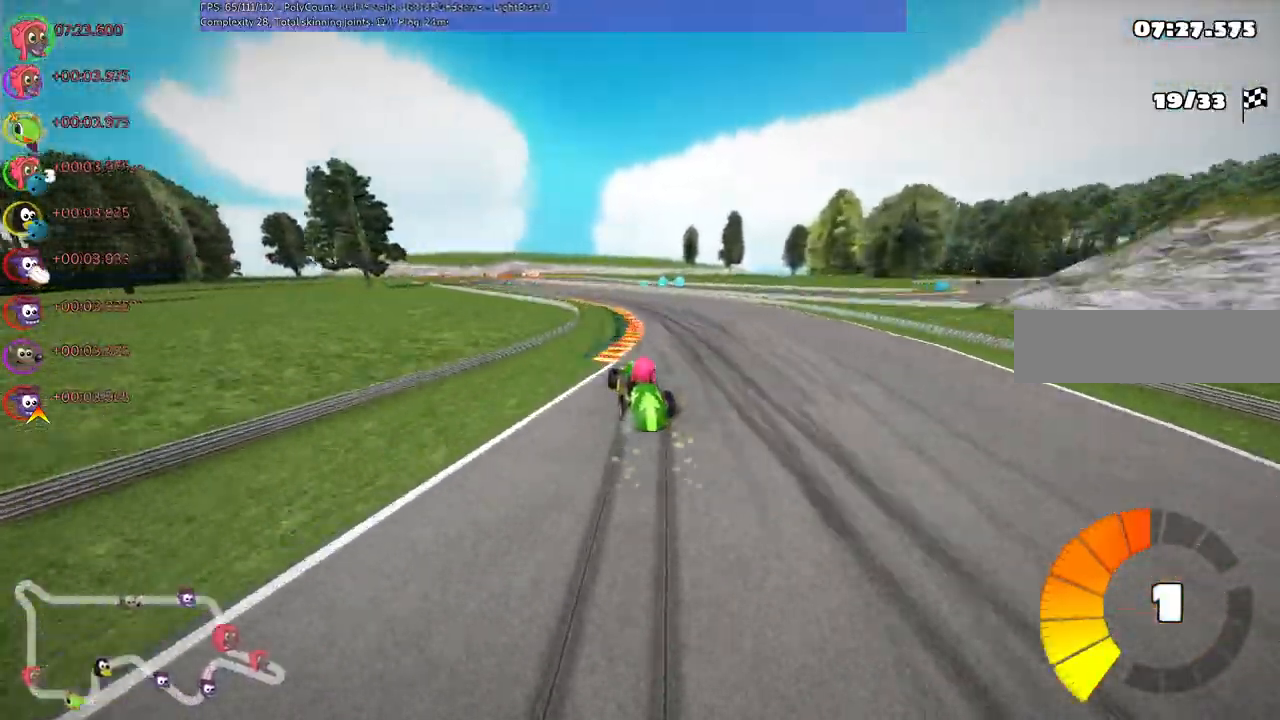
{"keys": ["up"], "events": [[233, "right", "up"], [267, "left", "down"], [333, "m", "up"], [433, "left", "up"]]}